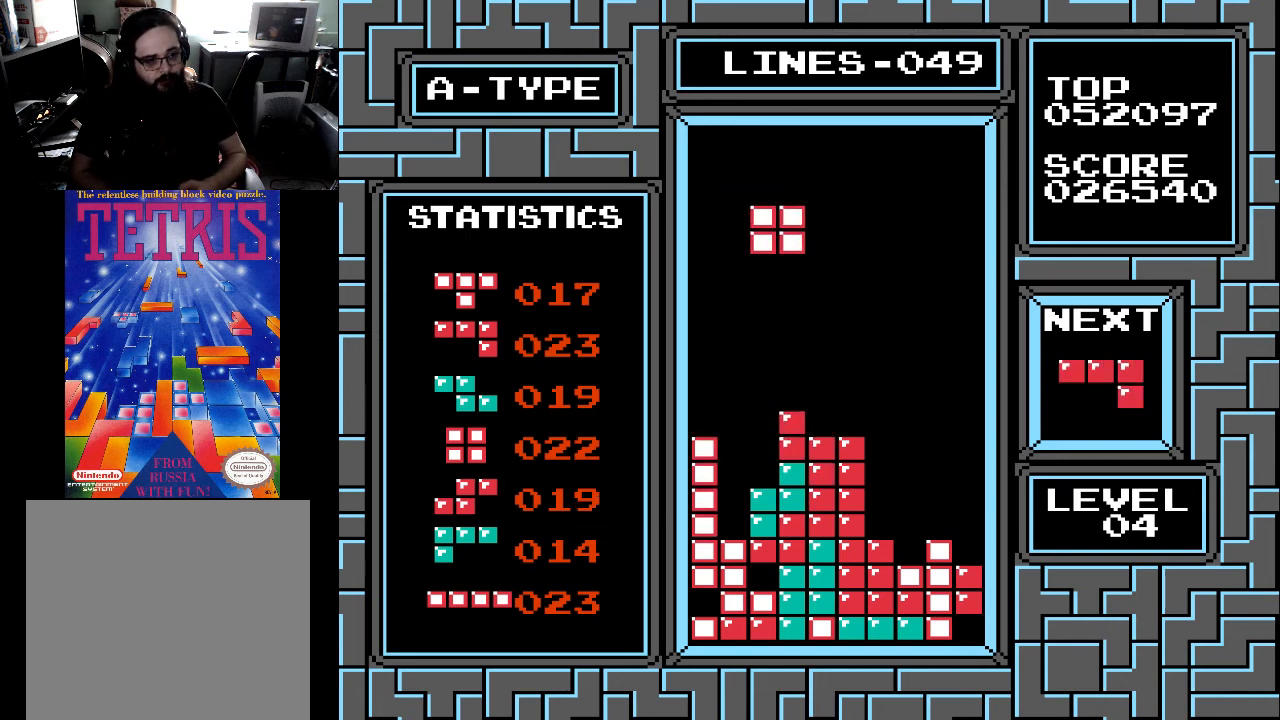
Gameplay with a controller (Xbox layout); each line is a JSON object with the inputs held at the frame after it. "events" lists button and stick changes between this image and that frame as [ms after this image, input, new state], when the widget could be followed in between. Not read: left_stick.
{"buttons": ["DPAD_DOWN"], "right_stick": "center", "events": [[133, "DPAD_LEFT", "down"], [200, "DPAD_LEFT", "up"], [333, "DPAD_DOWN", "down"]]}
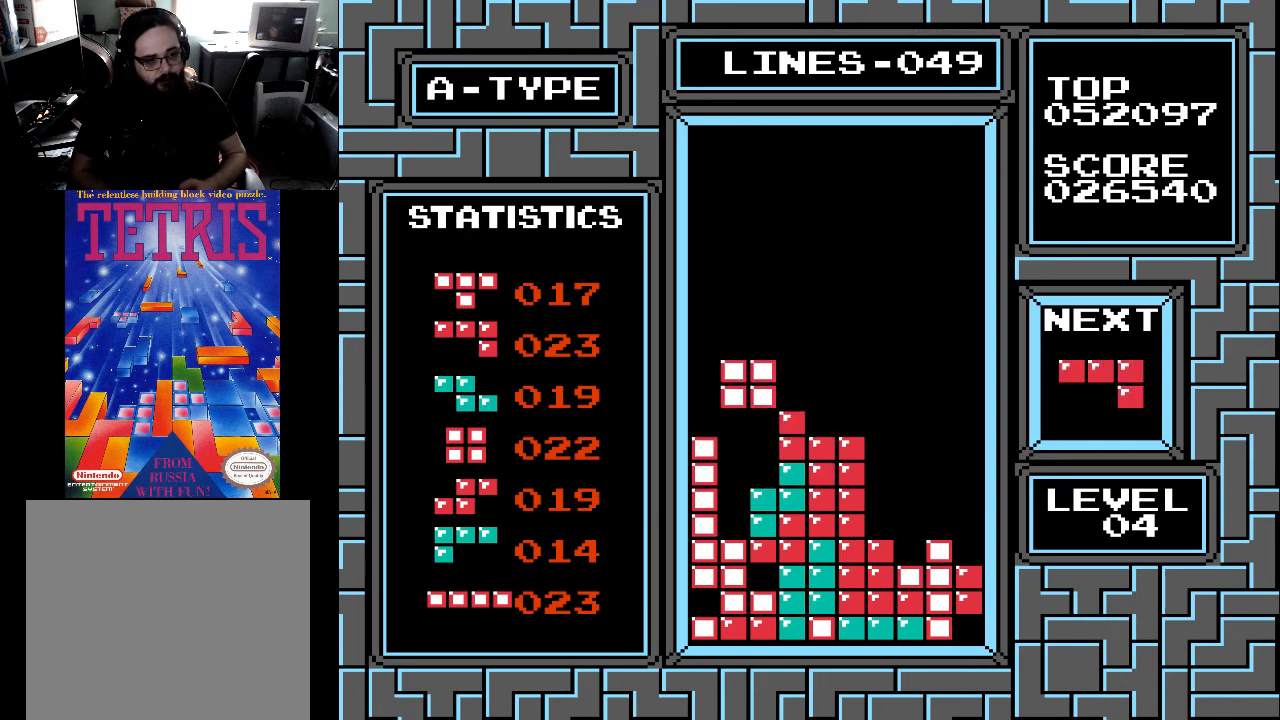
{"buttons": [], "right_stick": "center", "events": [[300, "DPAD_DOWN", "up"]]}
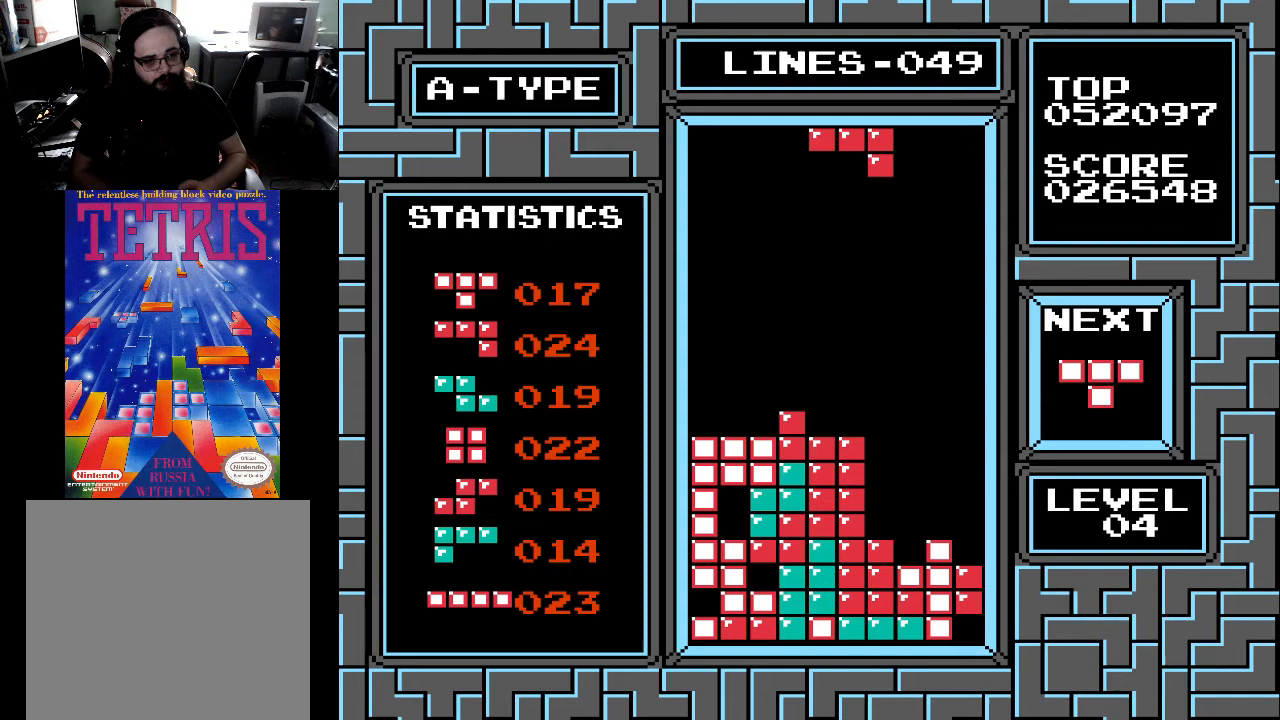
{"buttons": ["DPAD_LEFT"], "right_stick": "center", "events": [[500, "DPAD_LEFT", "down"]]}
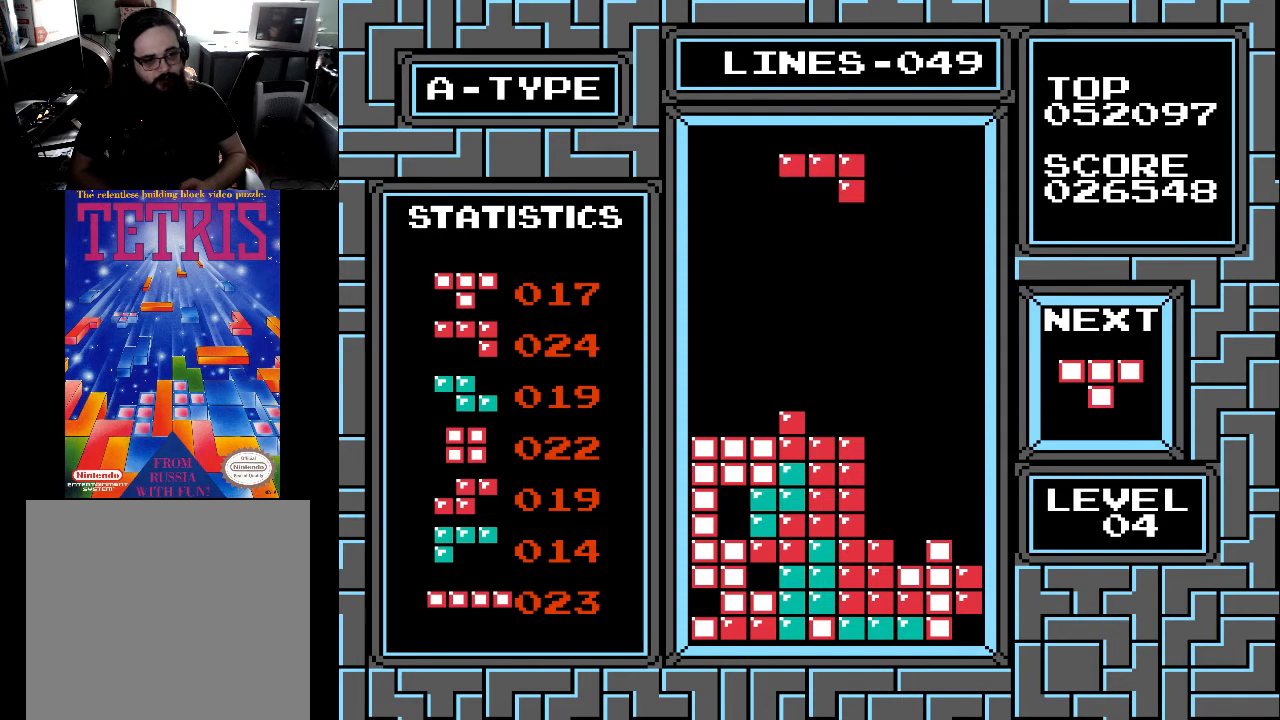
{"buttons": [], "right_stick": "center", "events": [[133, "DPAD_LEFT", "up"], [200, "X", "down"], [233, "DPAD_LEFT", "down"], [333, "X", "up"], [367, "DPAD_LEFT", "up"], [400, "X", "down"], [433, "DPAD_LEFT", "down"], [500, "DPAD_LEFT", "up"], [500, "X", "up"]]}
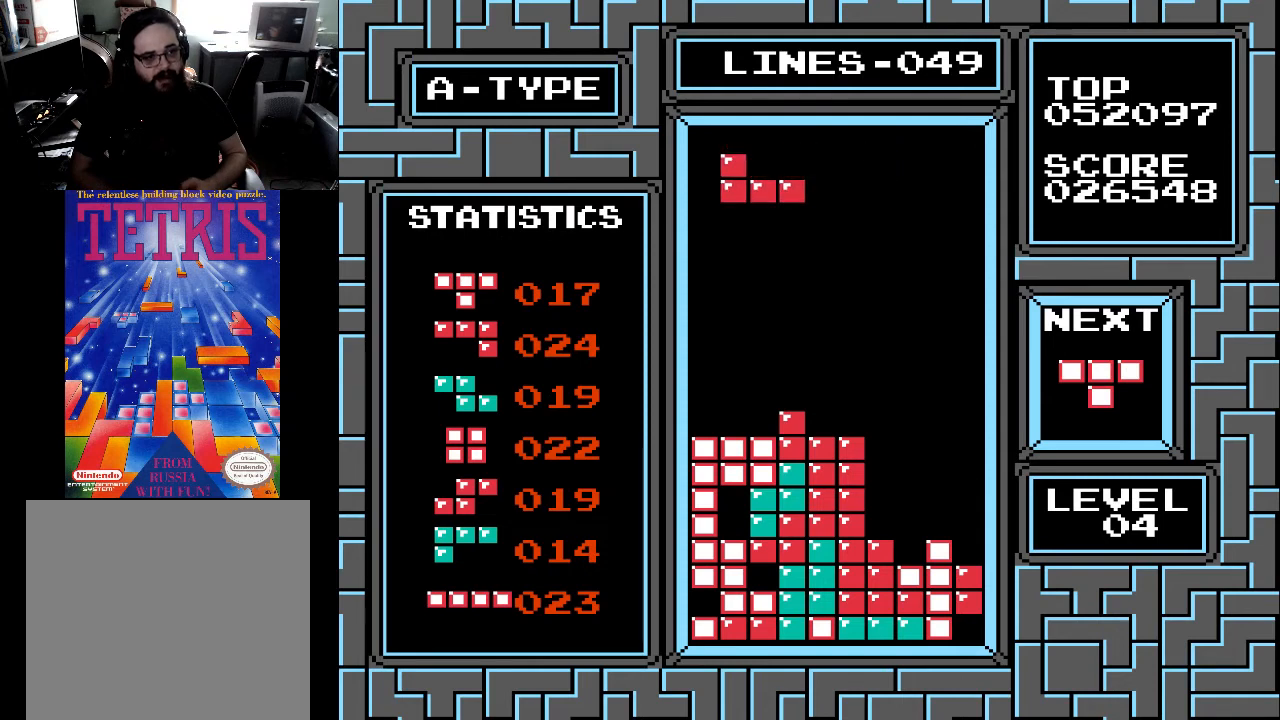
{"buttons": ["X"], "right_stick": "center", "events": [[67, "X", "down"], [100, "DPAD_LEFT", "down"], [200, "DPAD_LEFT", "up"], [200, "X", "up"], [500, "X", "down"]]}
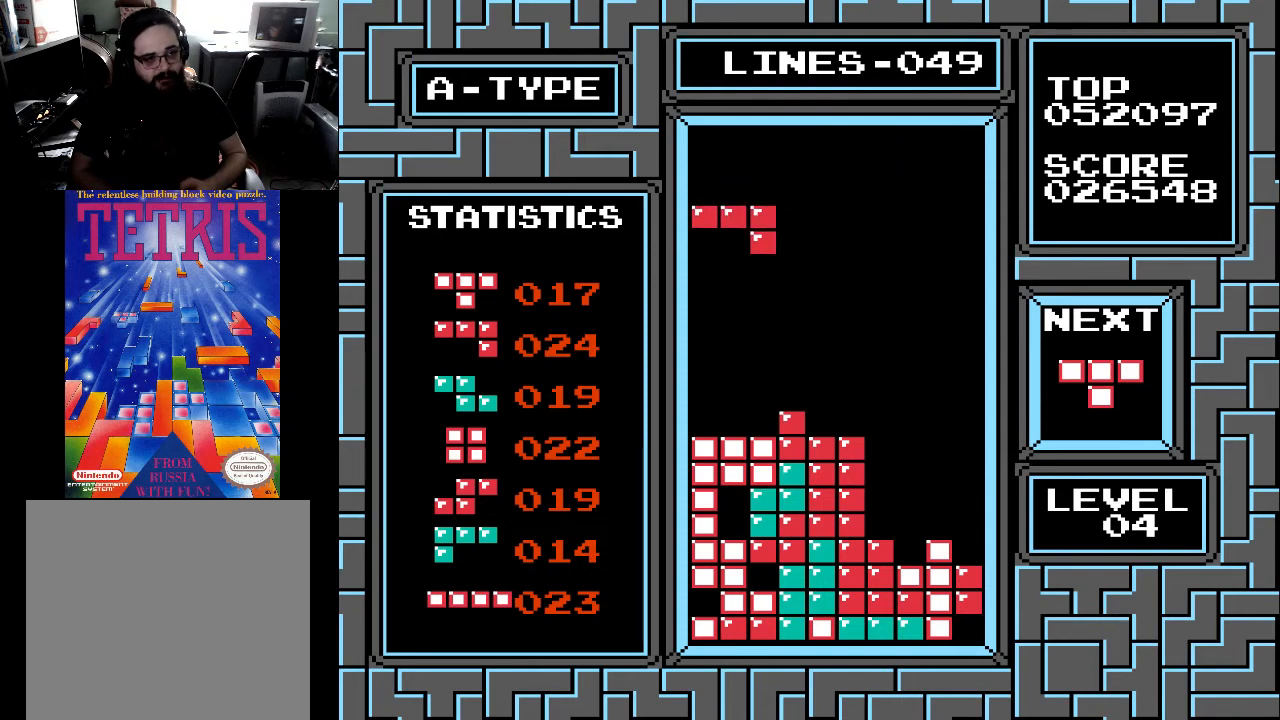
{"buttons": ["X"], "right_stick": "center", "events": [[100, "X", "up"], [200, "X", "down"], [300, "X", "up"], [500, "X", "down"]]}
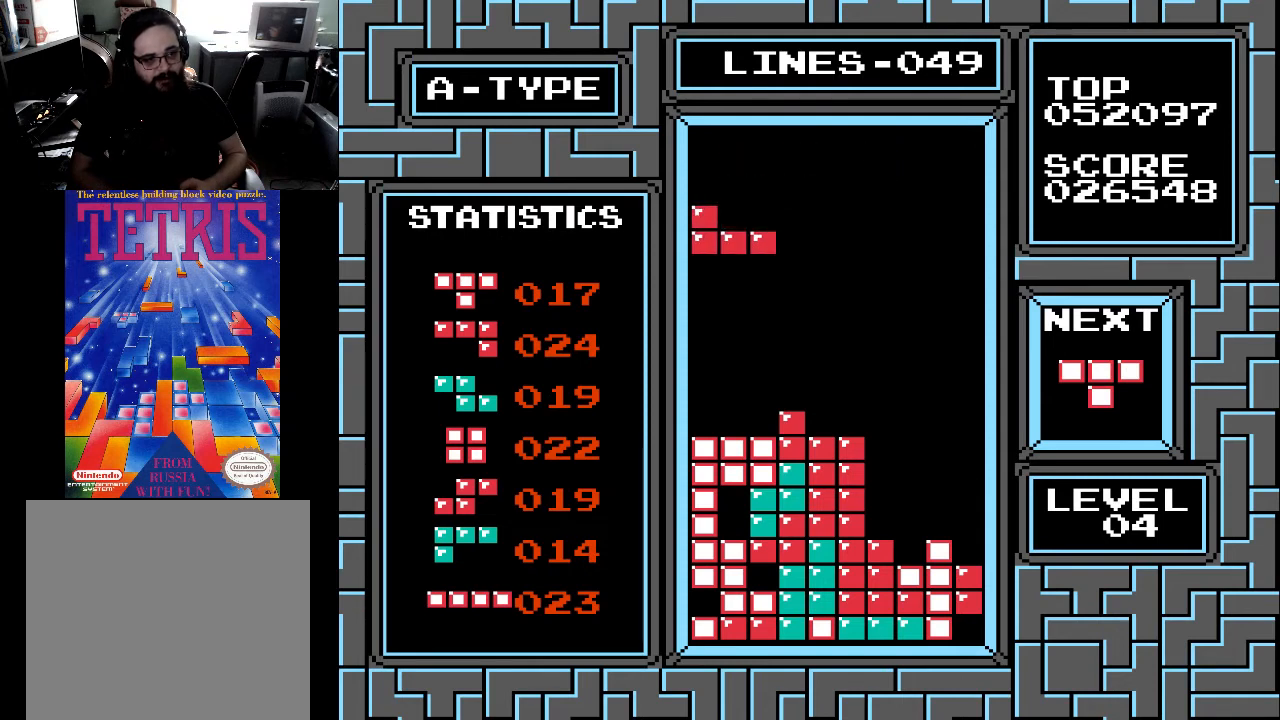
{"buttons": ["DPAD_DOWN"], "right_stick": "center", "events": [[133, "X", "up"], [300, "DPAD_DOWN", "down"]]}
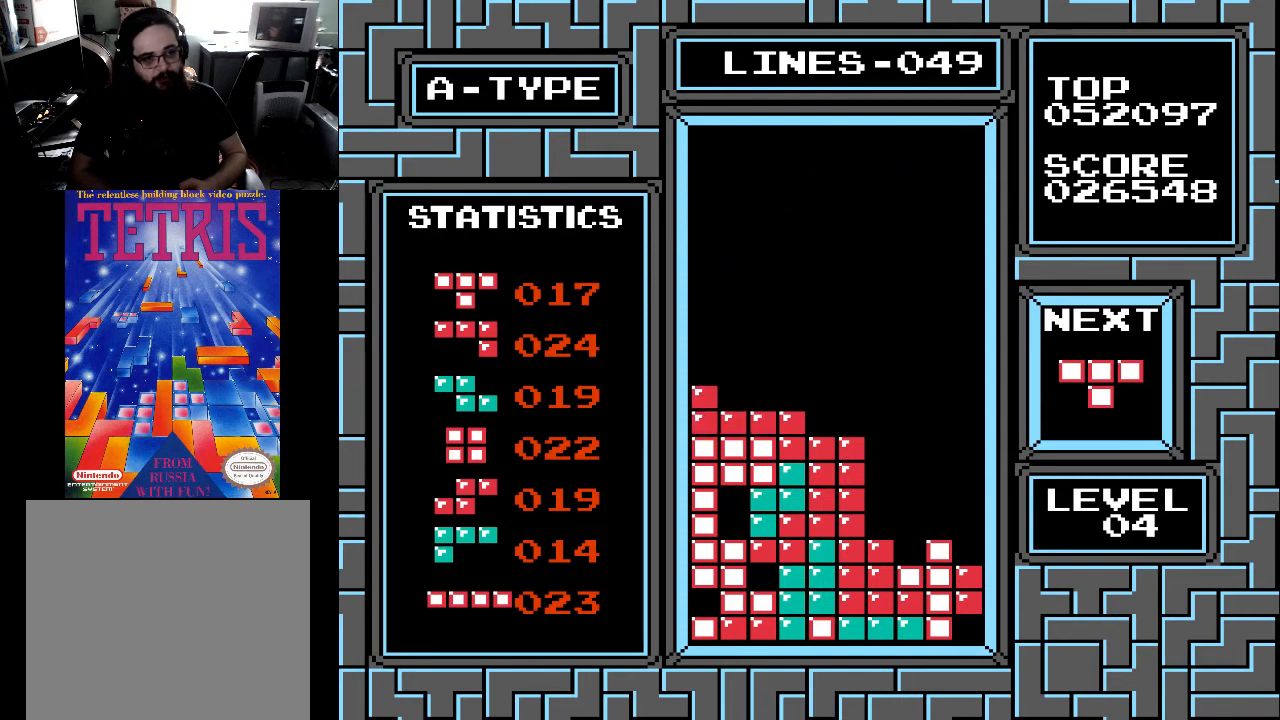
{"buttons": [], "right_stick": "center", "events": [[267, "DPAD_DOWN", "up"]]}
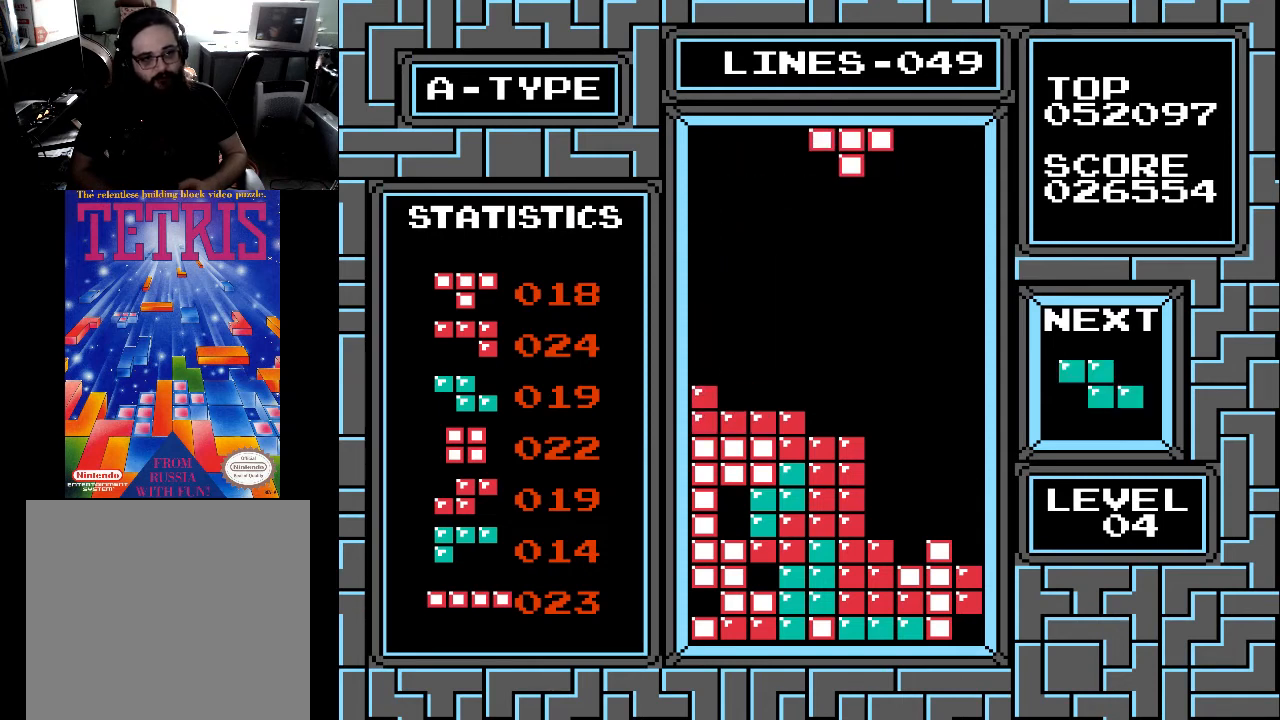
{"buttons": [], "right_stick": "center", "events": [[100, "DPAD_RIGHT", "down"], [200, "DPAD_RIGHT", "up"], [233, "X", "down"], [300, "X", "up"]]}
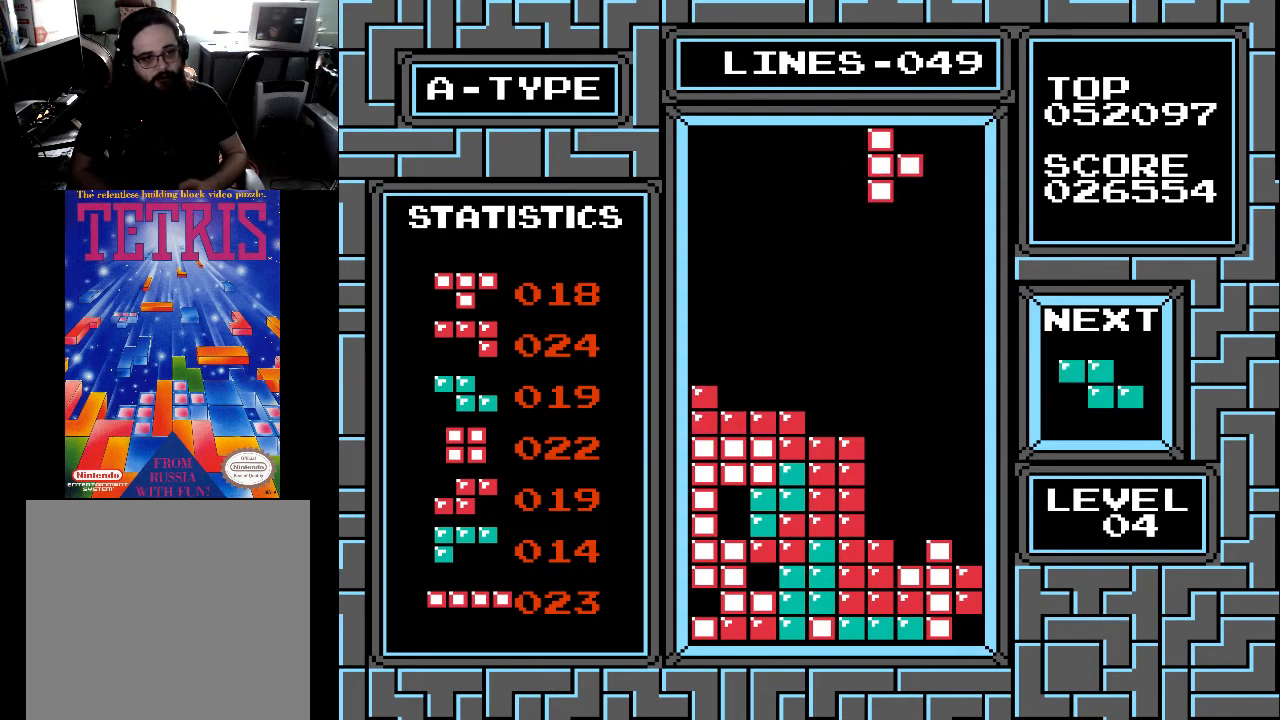
{"buttons": [], "right_stick": "center", "events": []}
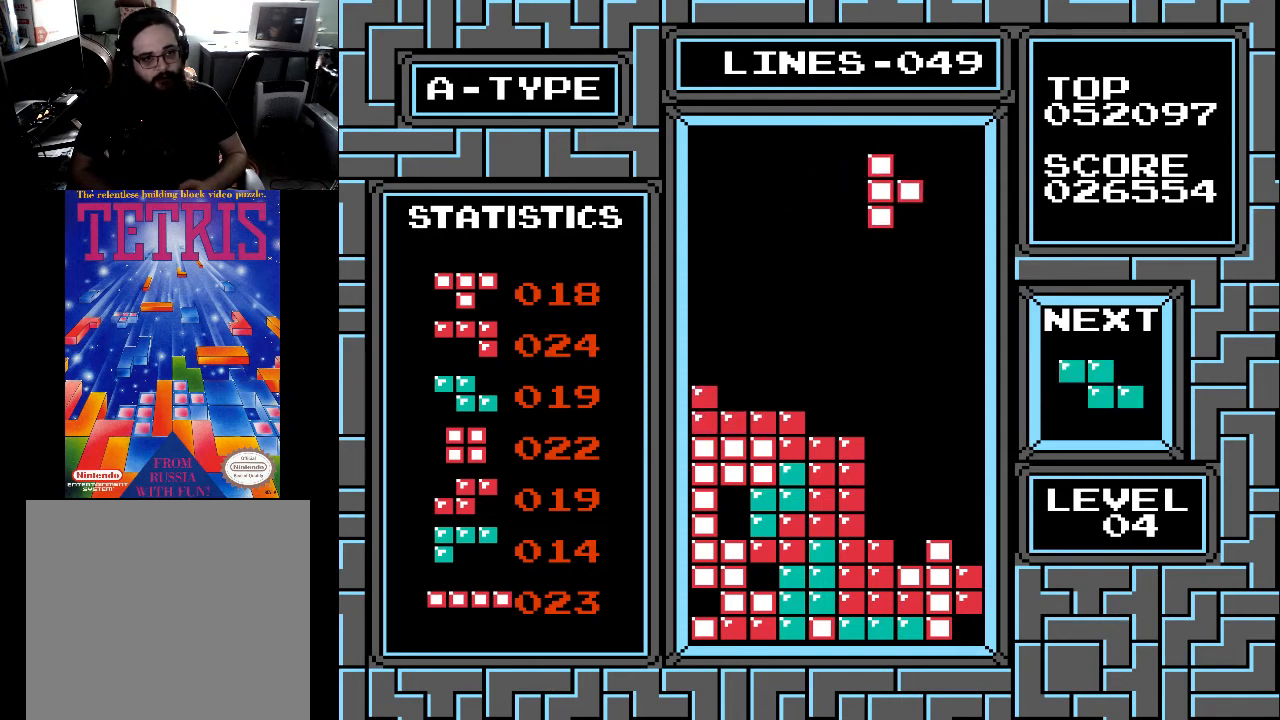
{"buttons": [], "right_stick": "center", "events": []}
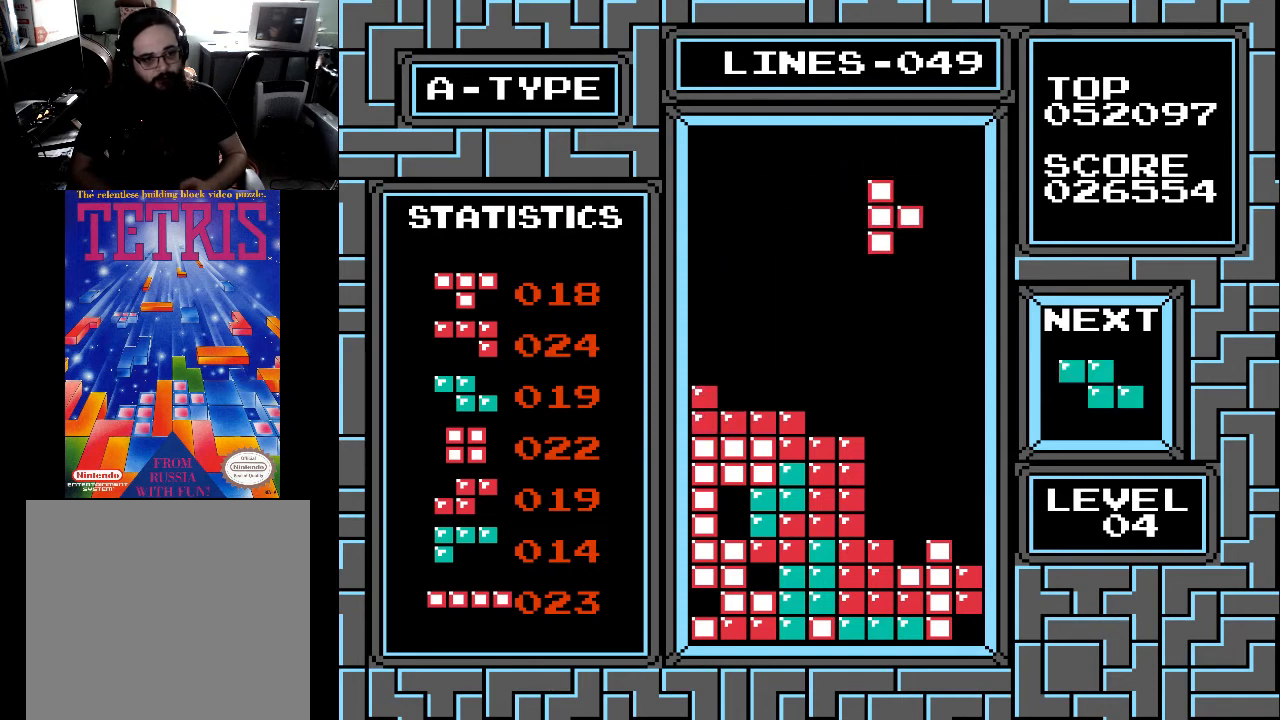
{"buttons": [], "right_stick": "center", "events": [[133, "DPAD_RIGHT", "down"], [233, "DPAD_RIGHT", "up"], [400, "X", "down"], [500, "X", "up"]]}
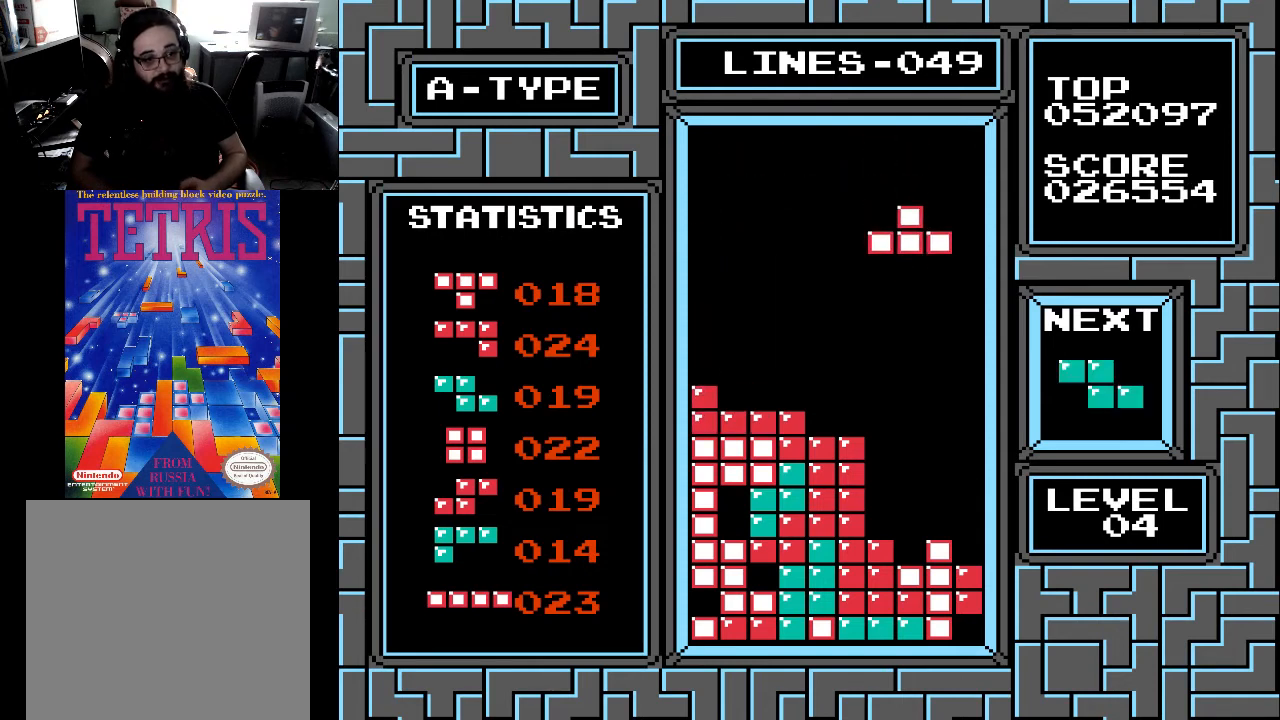
{"buttons": [], "right_stick": "center", "events": [[100, "X", "down"], [167, "X", "up"], [233, "X", "down"], [300, "X", "up"]]}
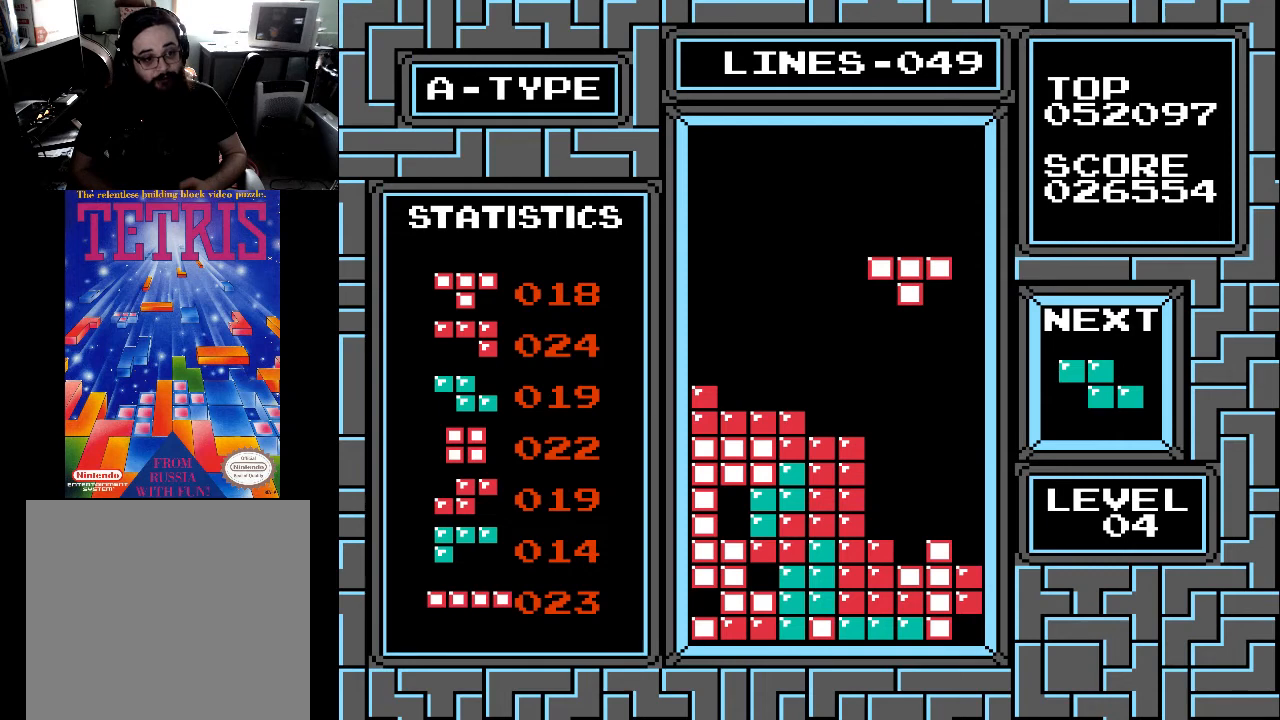
{"buttons": ["DPAD_DOWN"], "right_stick": "center", "events": [[33, "DPAD_DOWN", "down"]]}
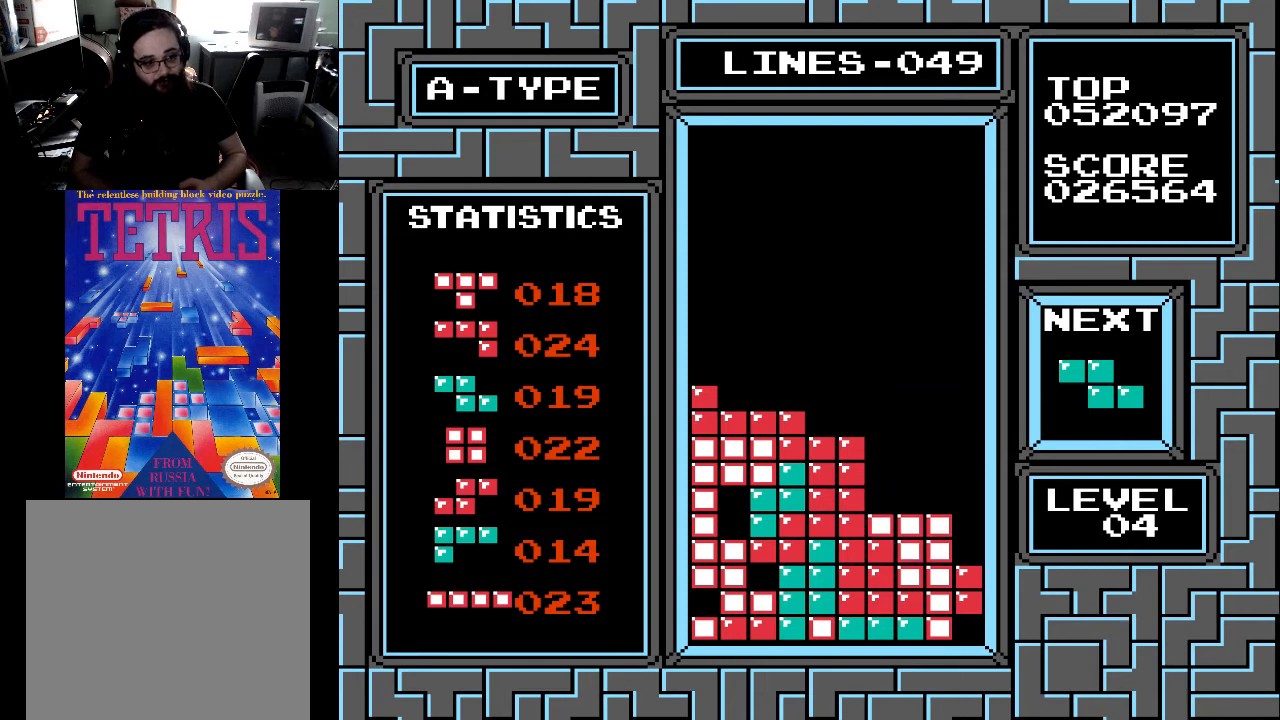
{"buttons": [], "right_stick": "center", "events": [[133, "DPAD_DOWN", "up"]]}
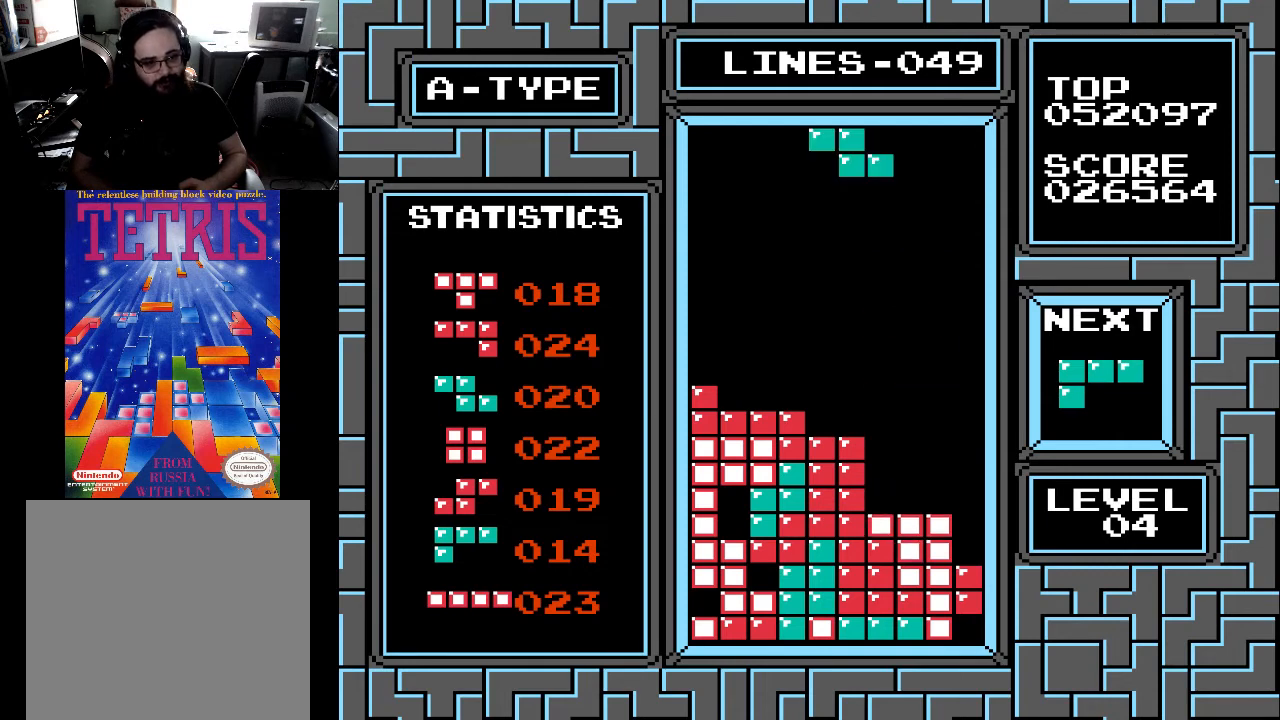
{"buttons": ["DPAD_LEFT"], "right_stick": "center", "events": [[500, "DPAD_LEFT", "down"]]}
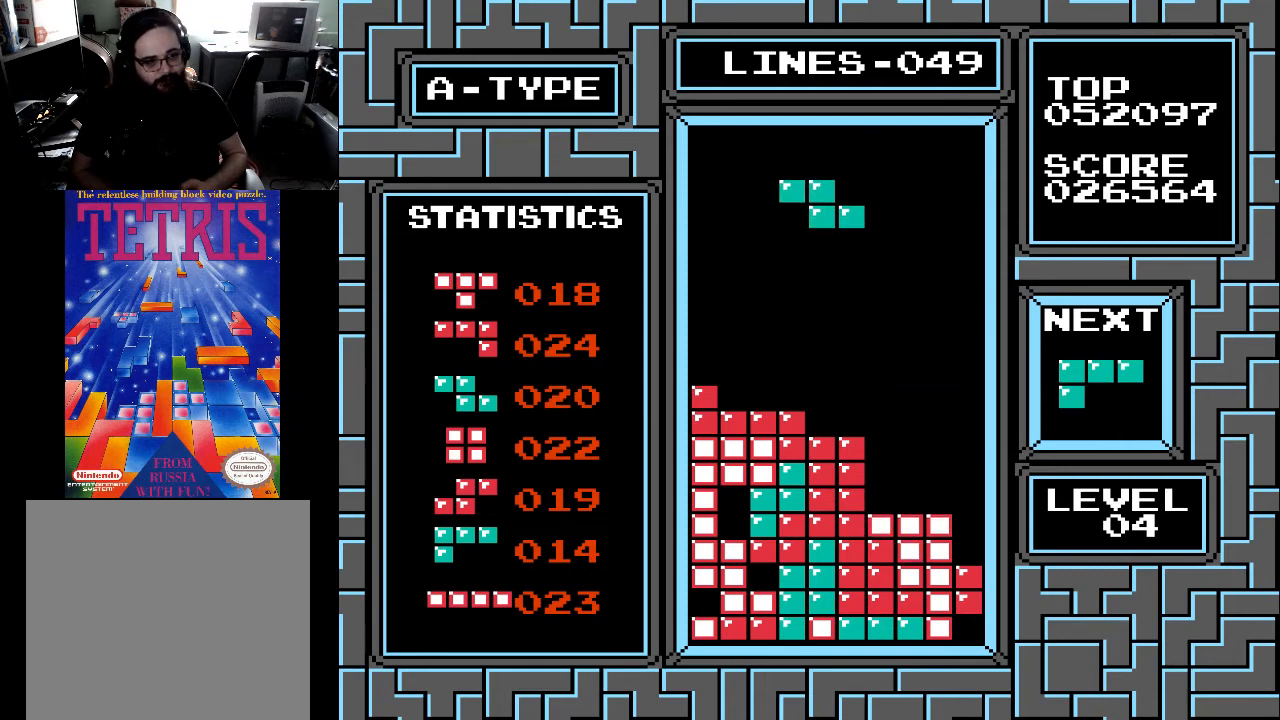
{"buttons": ["DPAD_DOWN"], "right_stick": "center", "events": [[100, "DPAD_LEFT", "up"], [333, "DPAD_DOWN", "down"]]}
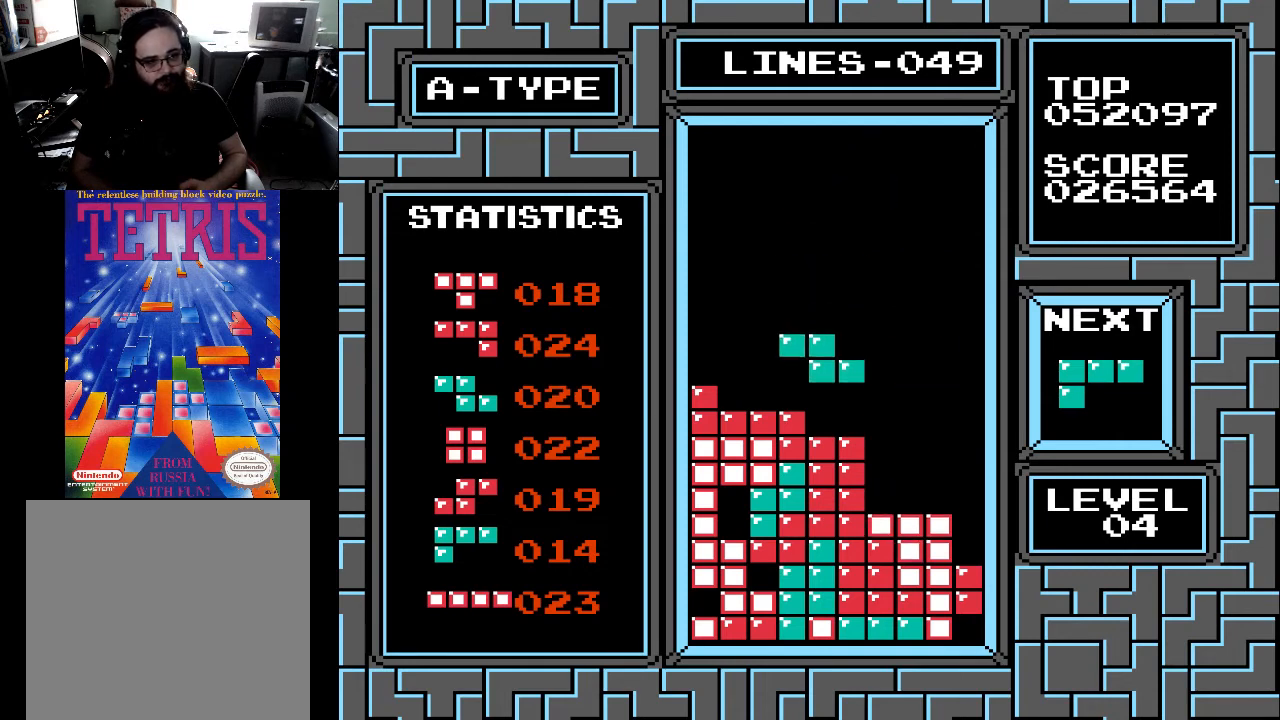
{"buttons": ["X"], "right_stick": "center", "events": [[333, "DPAD_DOWN", "up"], [500, "X", "down"]]}
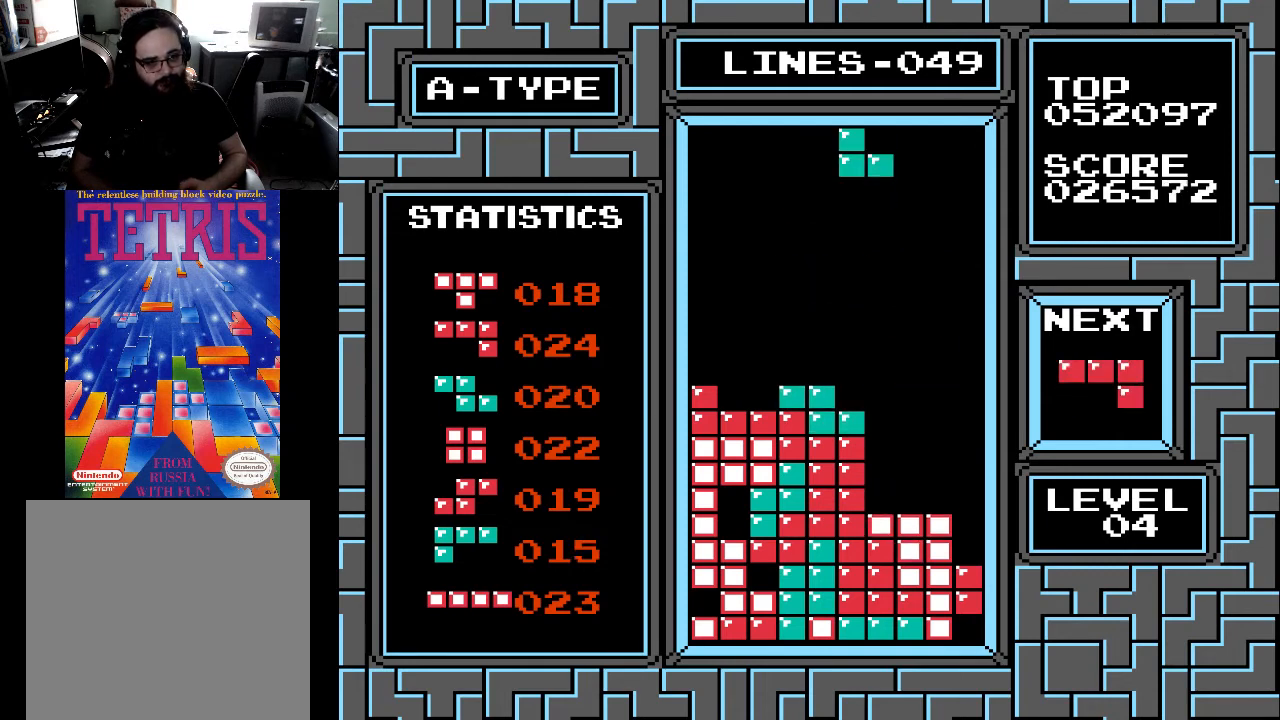
{"buttons": [], "right_stick": "center", "events": [[100, "X", "up"], [200, "X", "down"], [233, "X", "up"], [333, "DPAD_RIGHT", "down"], [333, "X", "down"], [400, "X", "up"], [500, "DPAD_RIGHT", "up"]]}
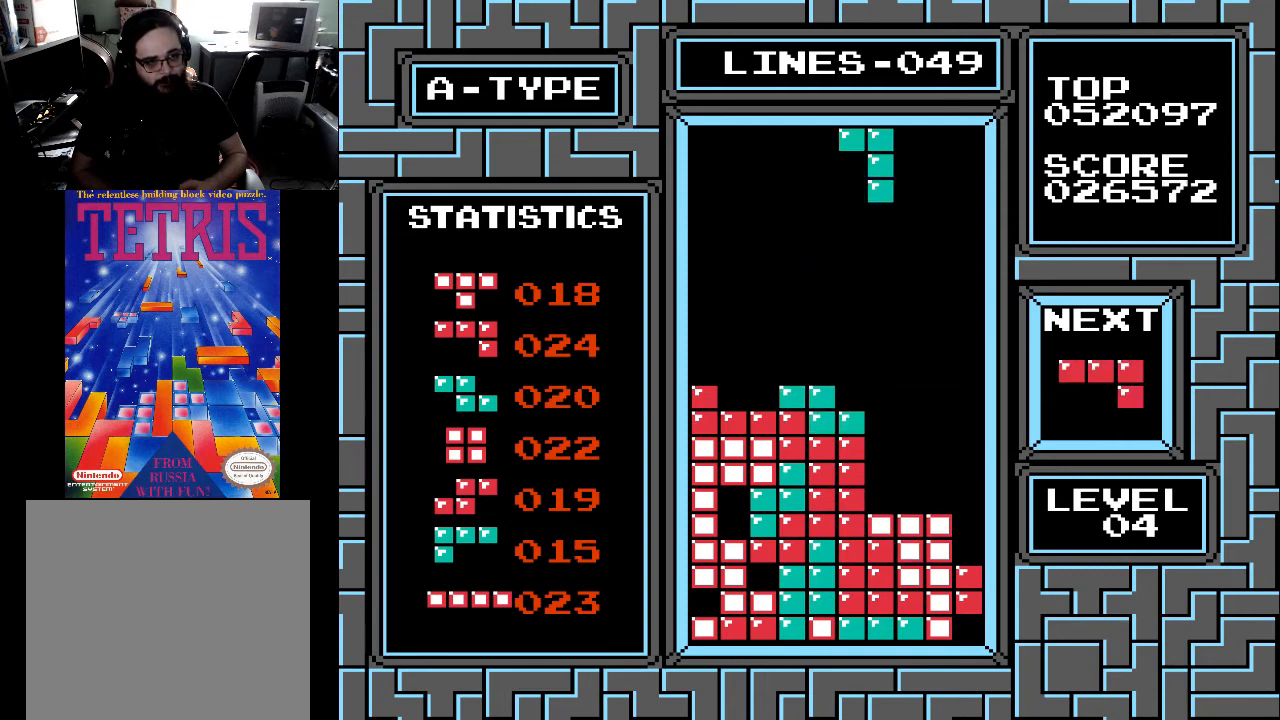
{"buttons": ["DPAD_RIGHT"], "right_stick": "center", "events": [[100, "DPAD_RIGHT", "down"], [133, "DPAD_RIGHT", "up"], [200, "DPAD_RIGHT", "down"], [233, "DPAD_RIGHT", "up"], [333, "DPAD_RIGHT", "down"], [400, "DPAD_RIGHT", "up"], [500, "DPAD_RIGHT", "down"]]}
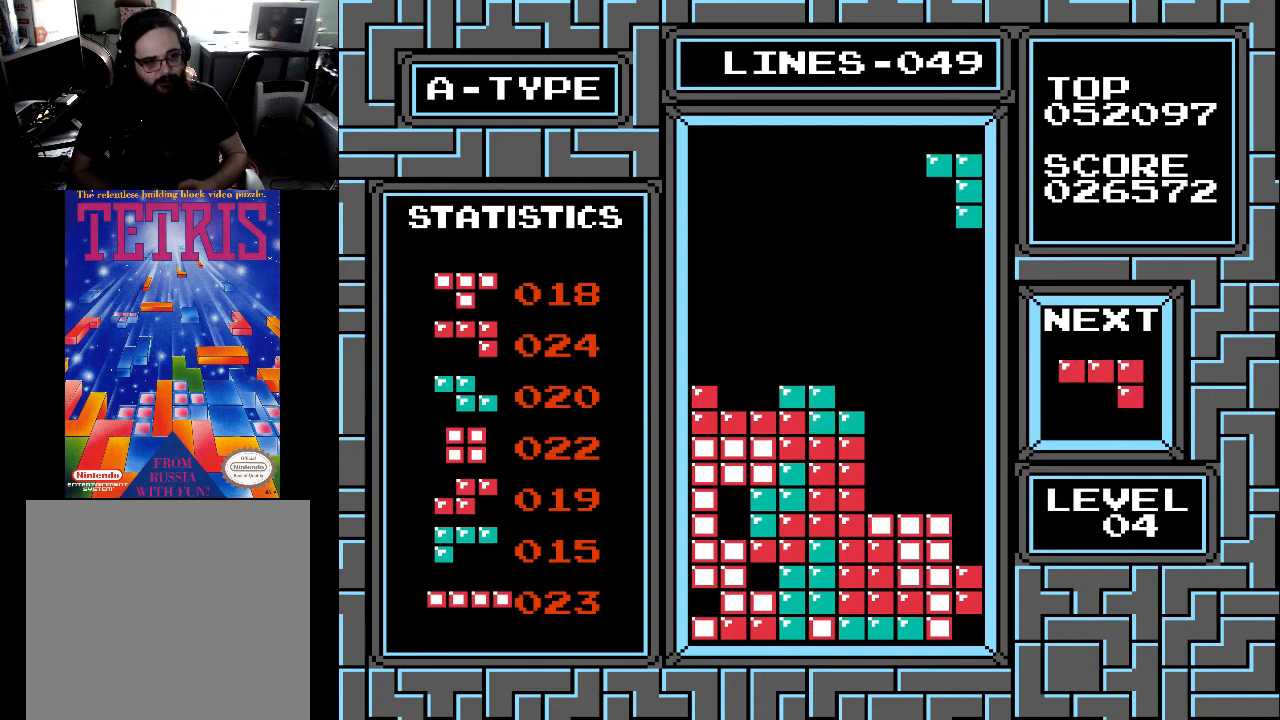
{"buttons": ["DPAD_DOWN"], "right_stick": "center", "events": [[33, "DPAD_RIGHT", "up"], [133, "DPAD_RIGHT", "down"], [200, "DPAD_RIGHT", "up"], [300, "DPAD_DOWN", "down"]]}
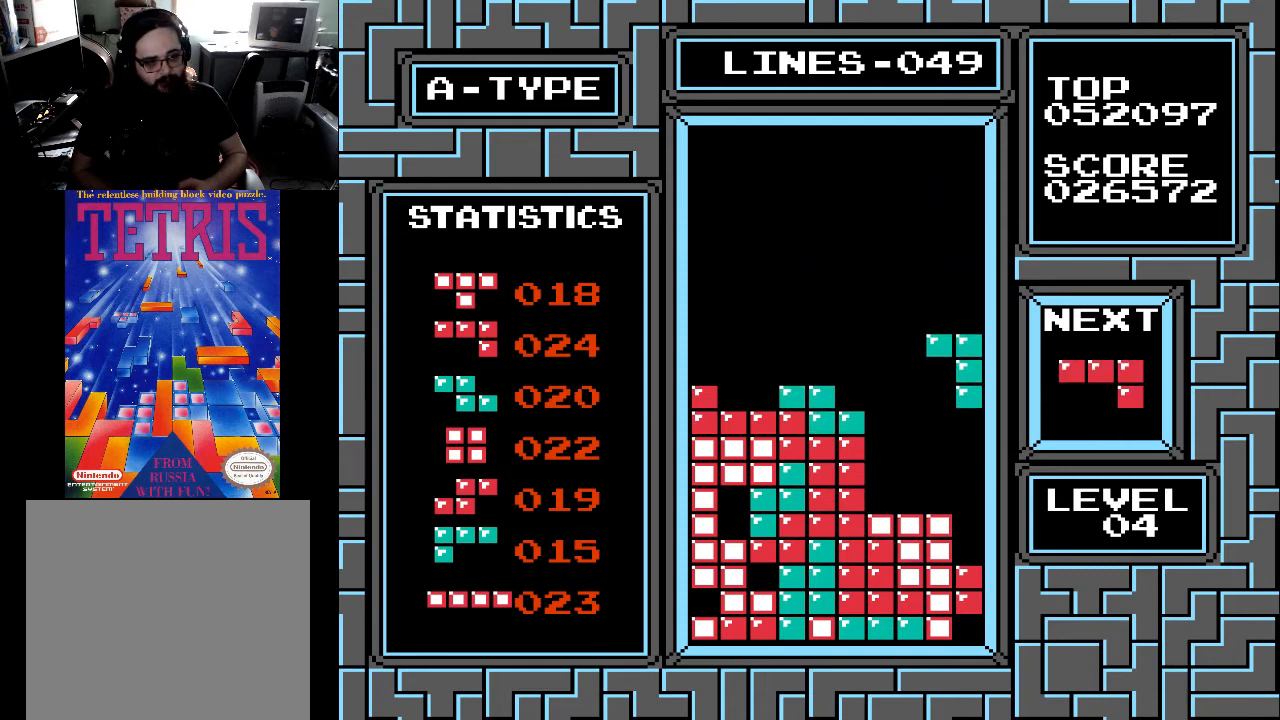
{"buttons": [], "right_stick": "center", "events": [[500, "DPAD_DOWN", "up"]]}
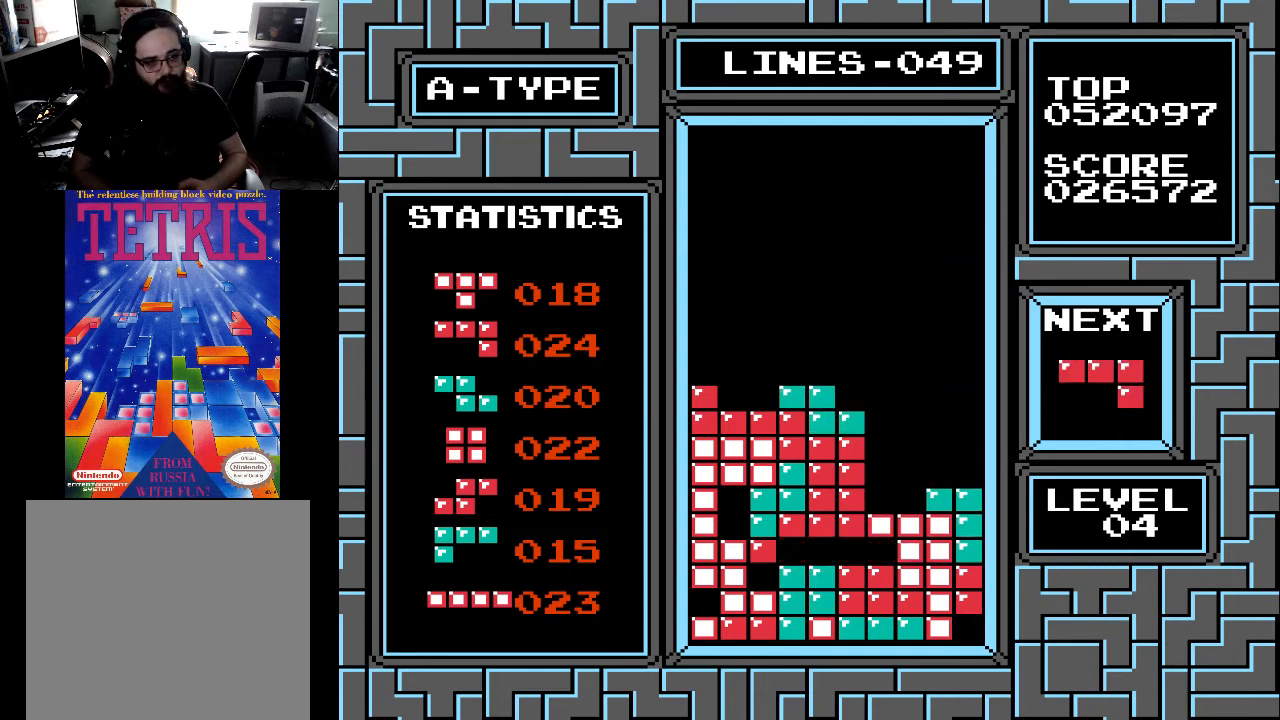
{"buttons": [], "right_stick": "center", "events": []}
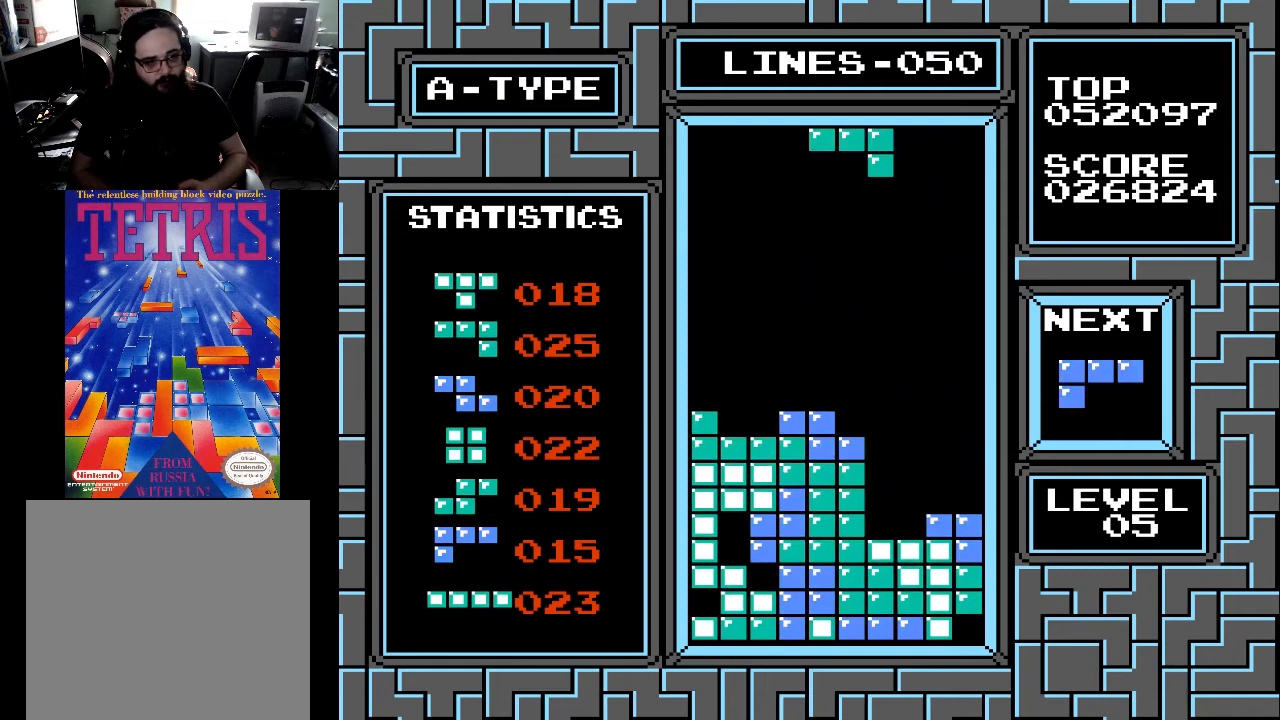
{"buttons": ["X"], "right_stick": "center", "events": [[200, "DPAD_RIGHT", "down"], [300, "DPAD_RIGHT", "up"], [500, "X", "down"]]}
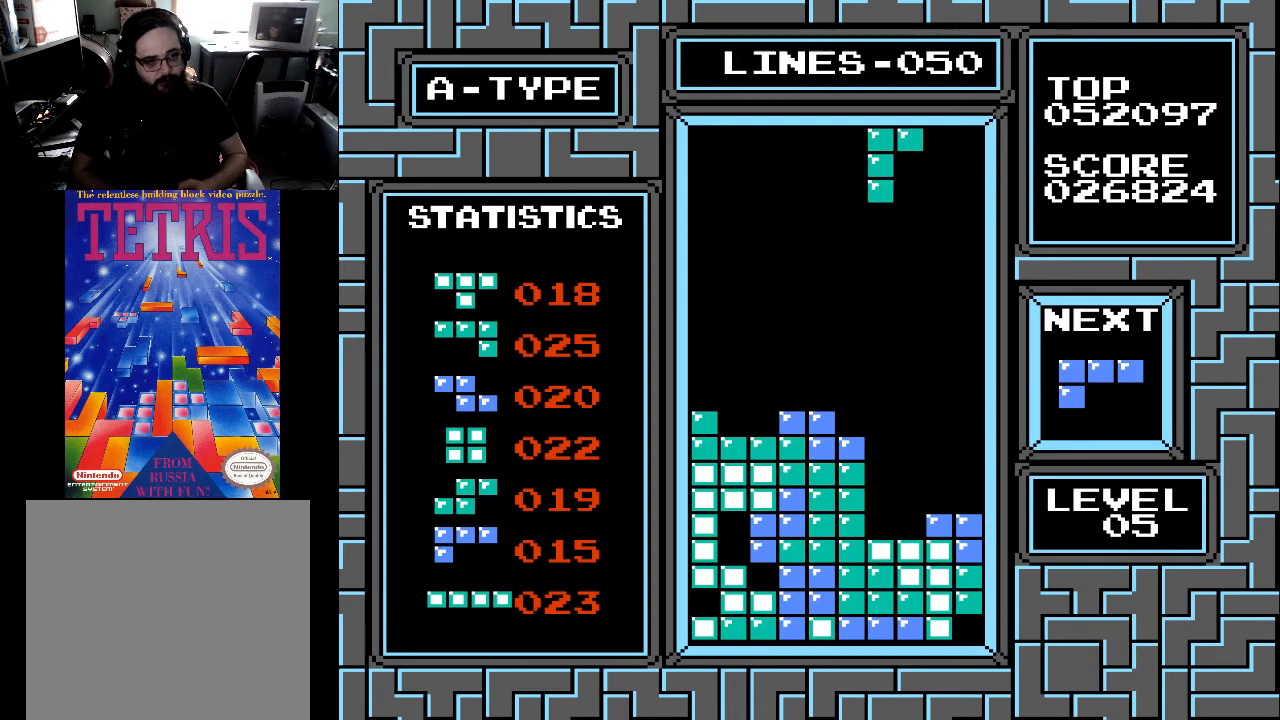
{"buttons": [], "right_stick": "center", "events": [[100, "X", "up"], [167, "X", "down"], [200, "X", "up"], [333, "X", "down"], [400, "DPAD_RIGHT", "down"], [400, "X", "up"], [500, "DPAD_RIGHT", "up"]]}
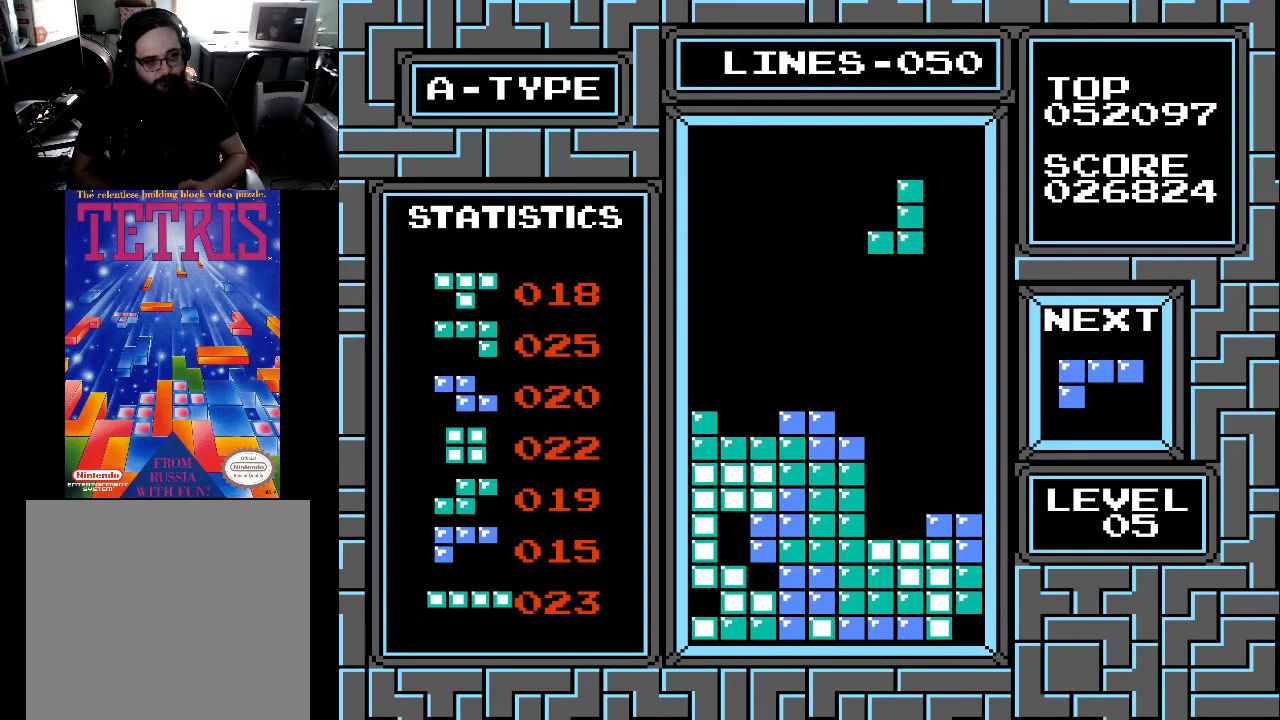
{"buttons": ["DPAD_DOWN"], "right_stick": "center", "events": [[233, "DPAD_DOWN", "down"]]}
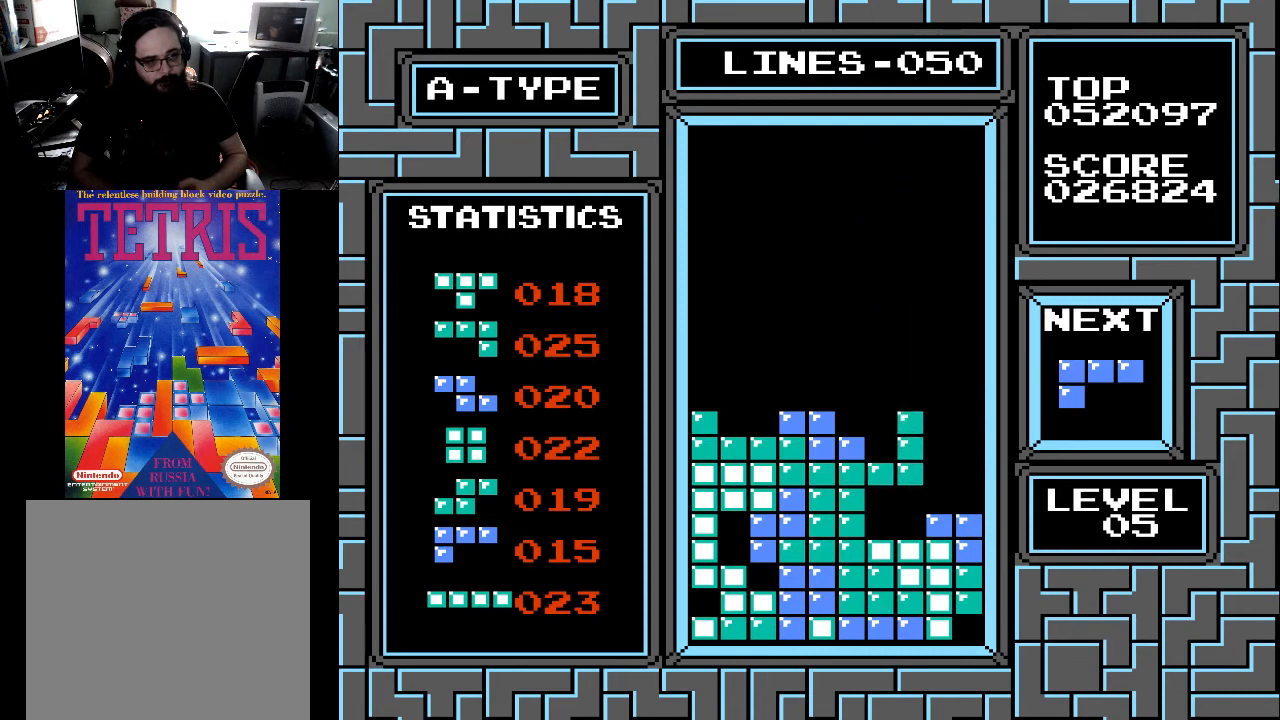
{"buttons": [], "right_stick": "center", "events": [[333, "DPAD_DOWN", "up"]]}
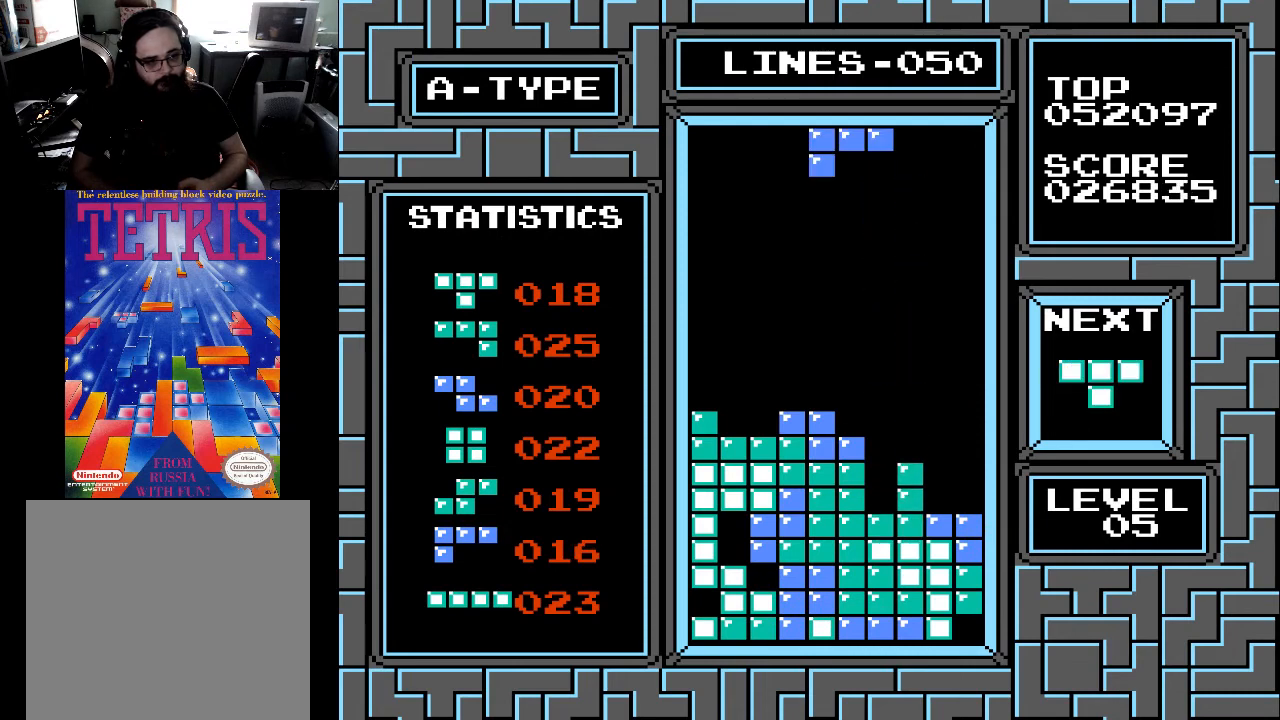
{"buttons": [], "right_stick": "center", "events": [[200, "DPAD_RIGHT", "down"], [300, "DPAD_RIGHT", "up"]]}
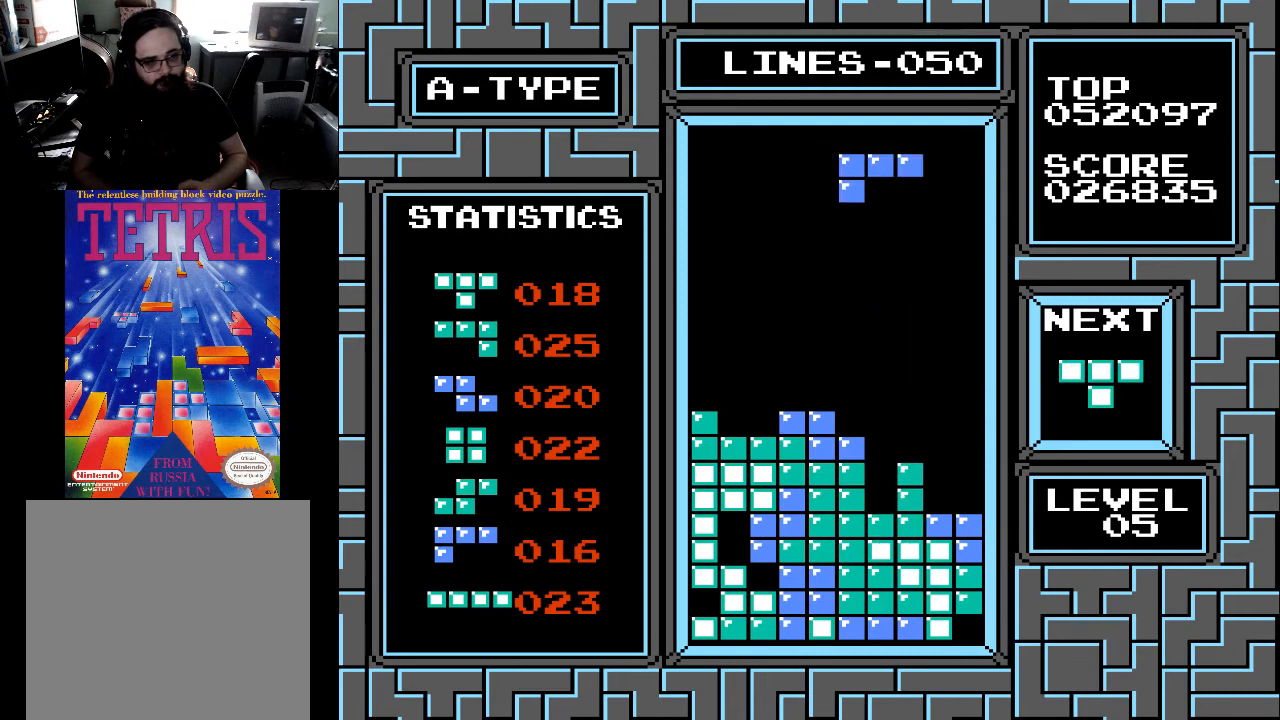
{"buttons": ["DPAD_RIGHT"], "right_stick": "center", "events": [[200, "X", "down"], [300, "DPAD_RIGHT", "down"], [300, "X", "up"], [400, "DPAD_RIGHT", "up"], [467, "DPAD_RIGHT", "down"]]}
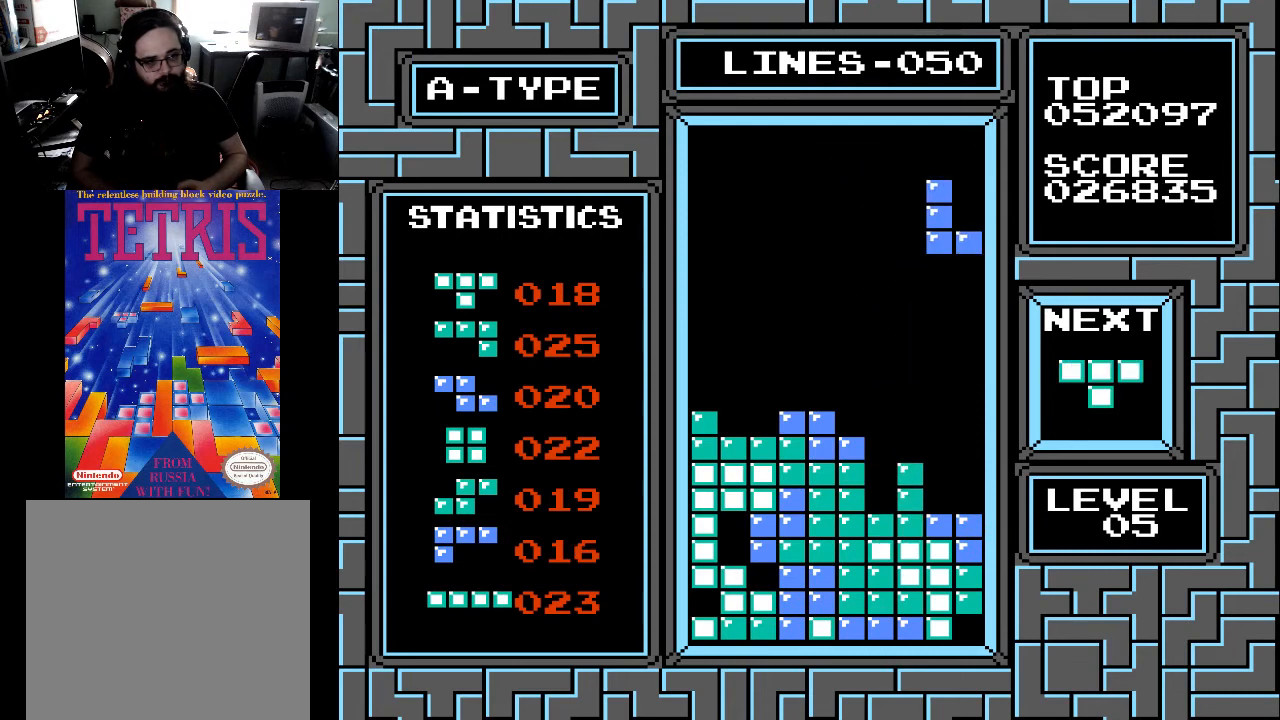
{"buttons": ["DPAD_DOWN"], "right_stick": "center", "events": [[33, "DPAD_RIGHT", "up"], [100, "DPAD_RIGHT", "down"], [200, "DPAD_RIGHT", "up"], [300, "DPAD_DOWN", "down"]]}